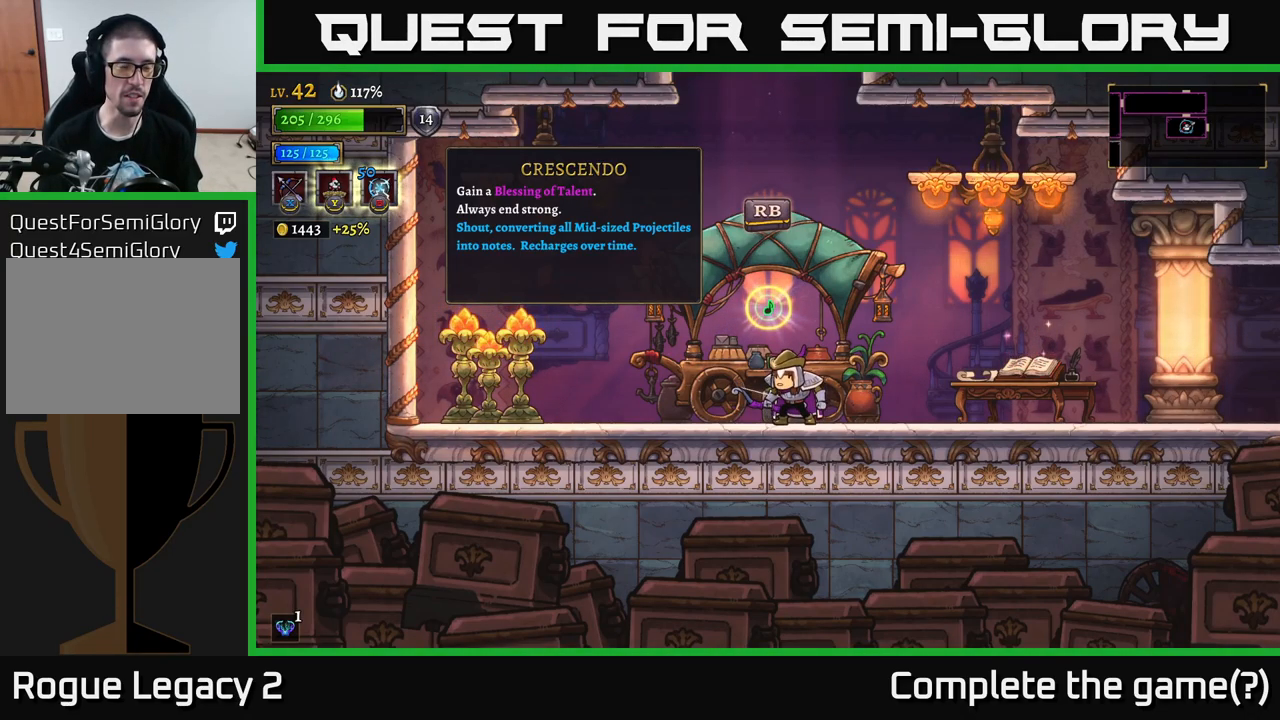
Gameplay with a controller (Xbox layout); each line is a JSON object with the inputs held at the frame after it. "events" lists button and stick changes between this image and that frame as [ms after this image, input, new state], when the widget could be followed in between.
{"buttons": [], "left_stick": "center", "right_stick": "center", "events": [[217, "left_stick", "left"], [416, "left_stick", "center"]]}
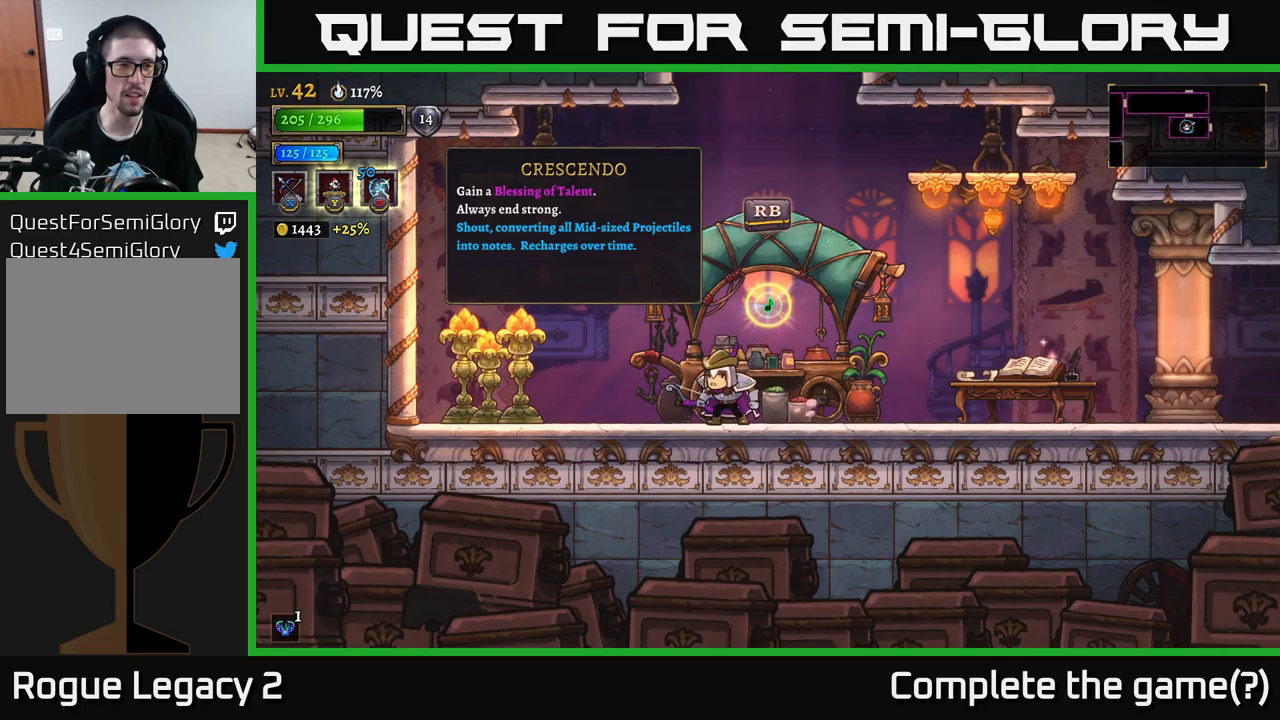
{"buttons": [], "left_stick": "center", "right_stick": "center", "events": [[16, "left_stick", "right"], [216, "left_stick", "center"]]}
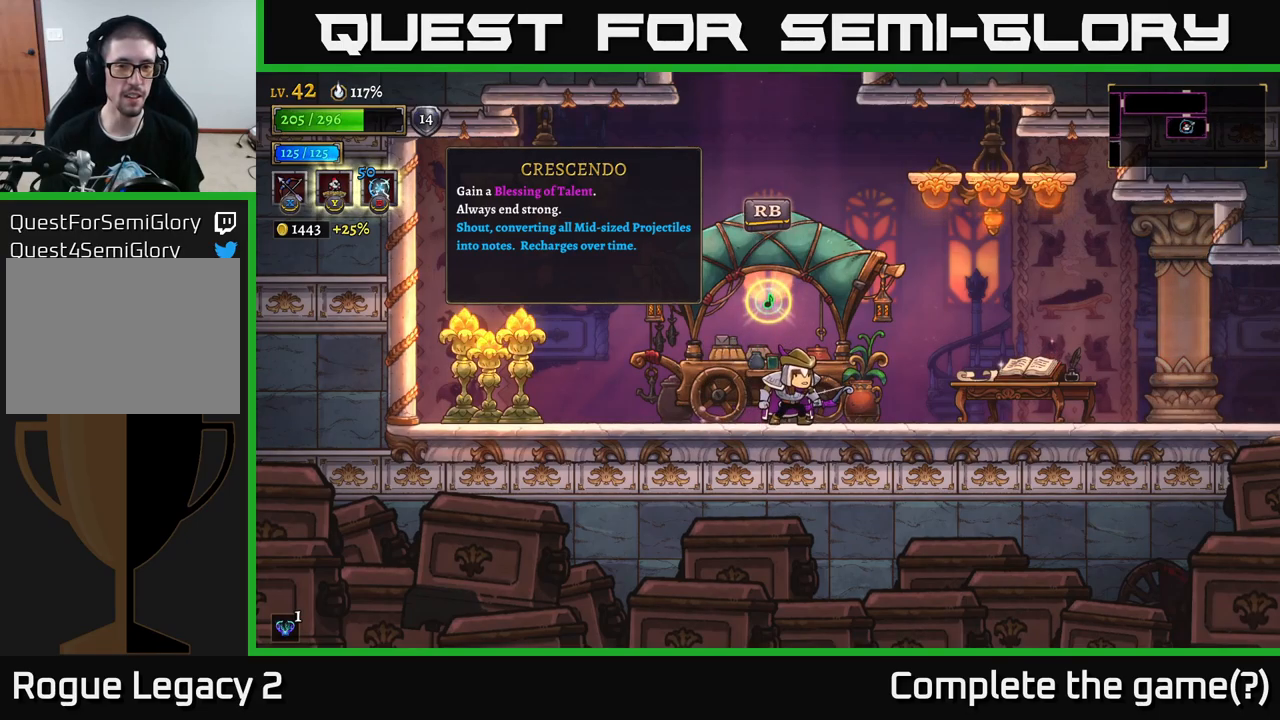
{"buttons": [], "left_stick": "center", "right_stick": "center", "events": [[450, "R1", "down"], [500, "R1", "up"]]}
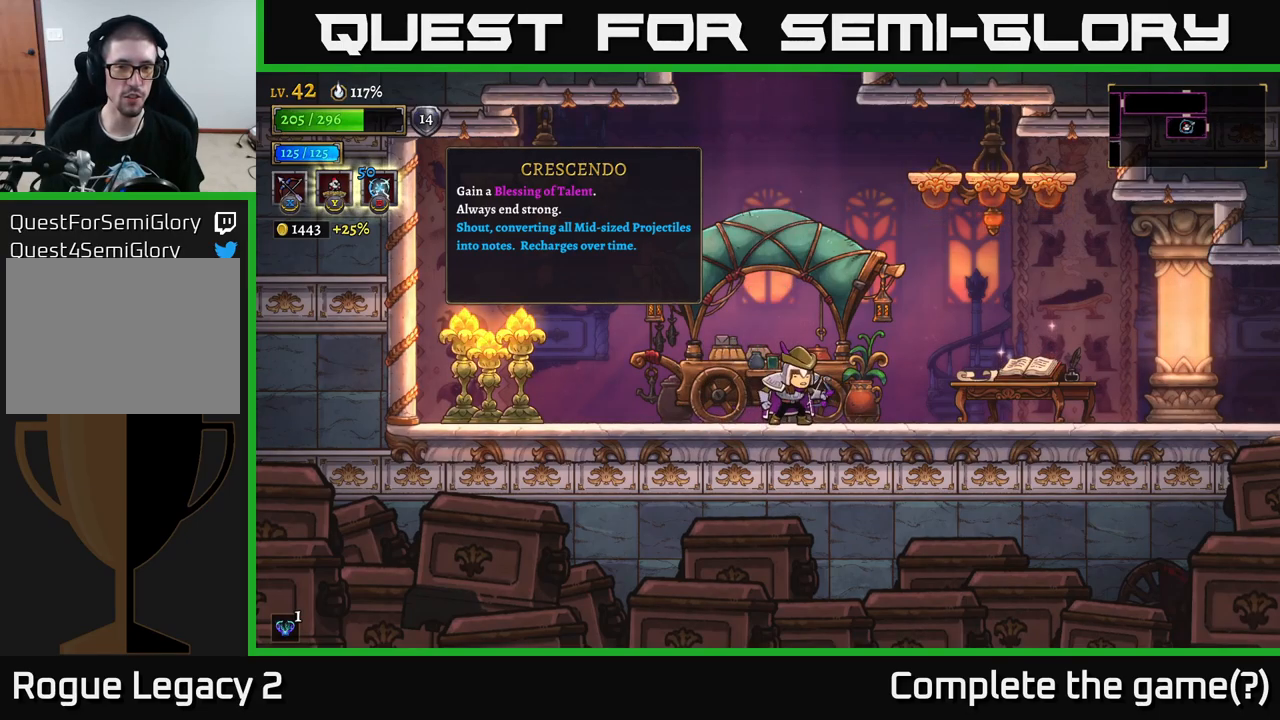
{"buttons": [], "left_stick": "center", "right_stick": "center", "events": []}
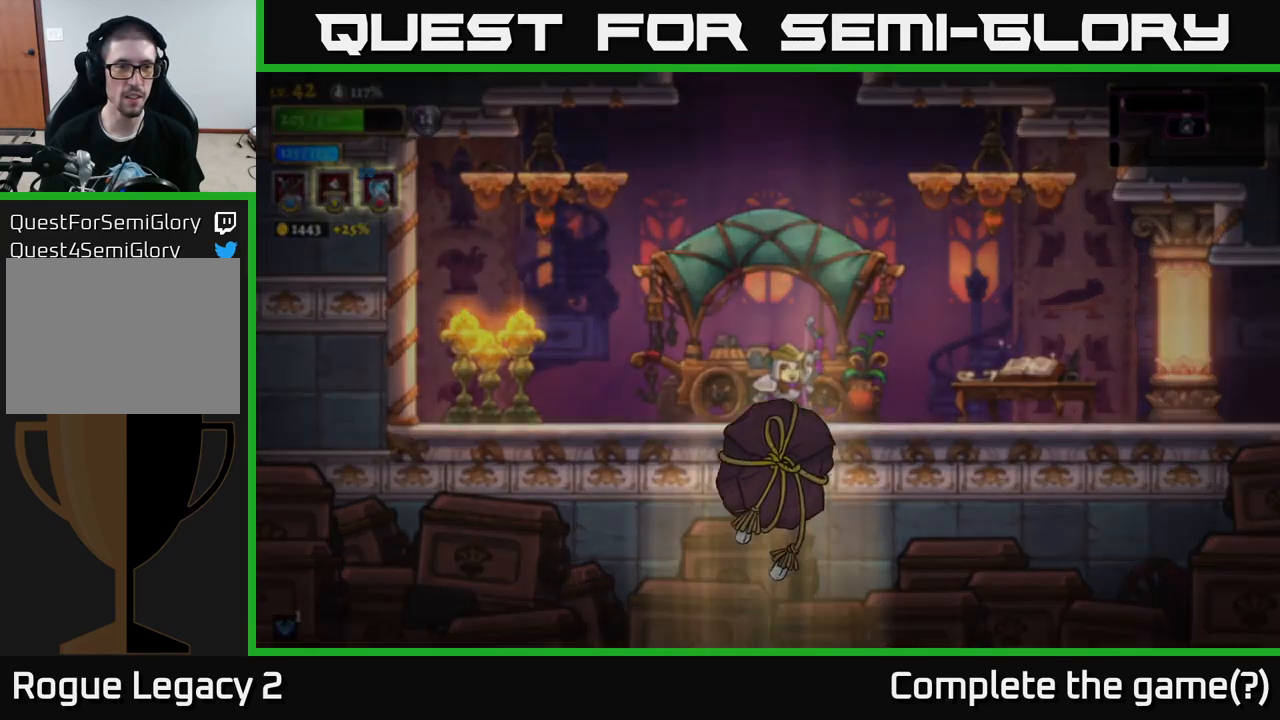
{"buttons": [], "left_stick": "center", "right_stick": "center", "events": []}
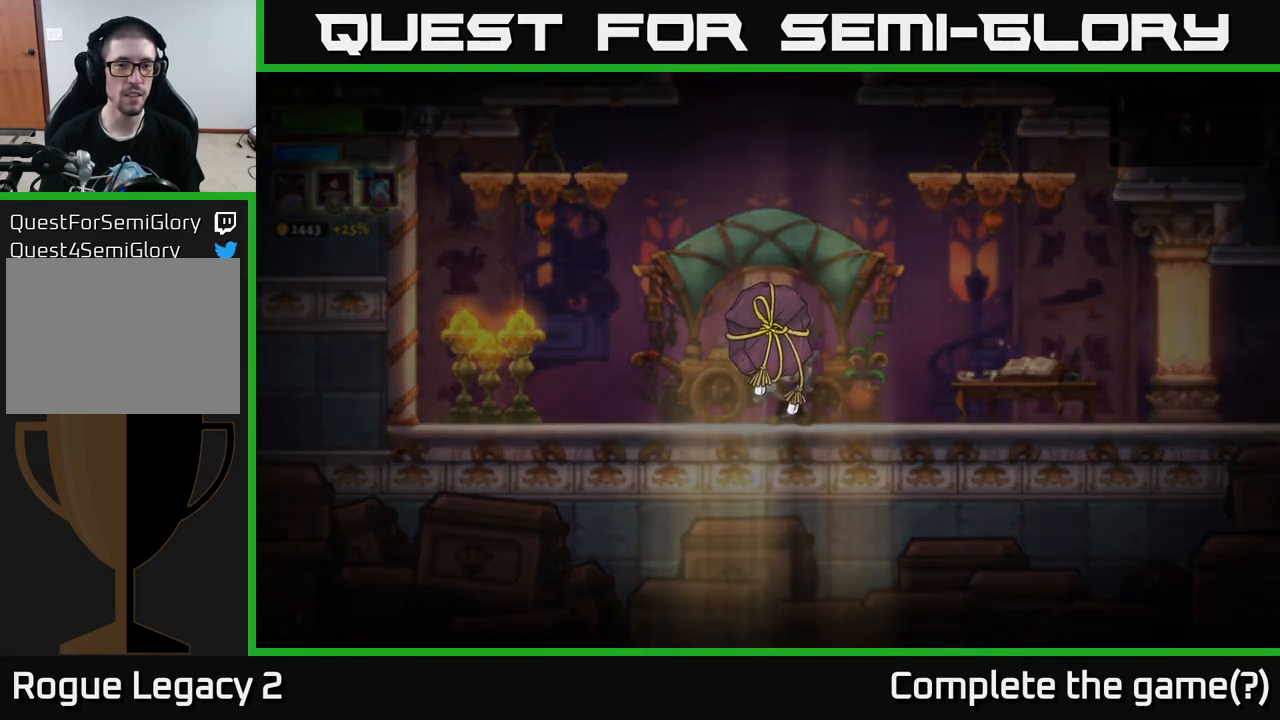
{"buttons": [], "left_stick": "center", "right_stick": "center", "events": []}
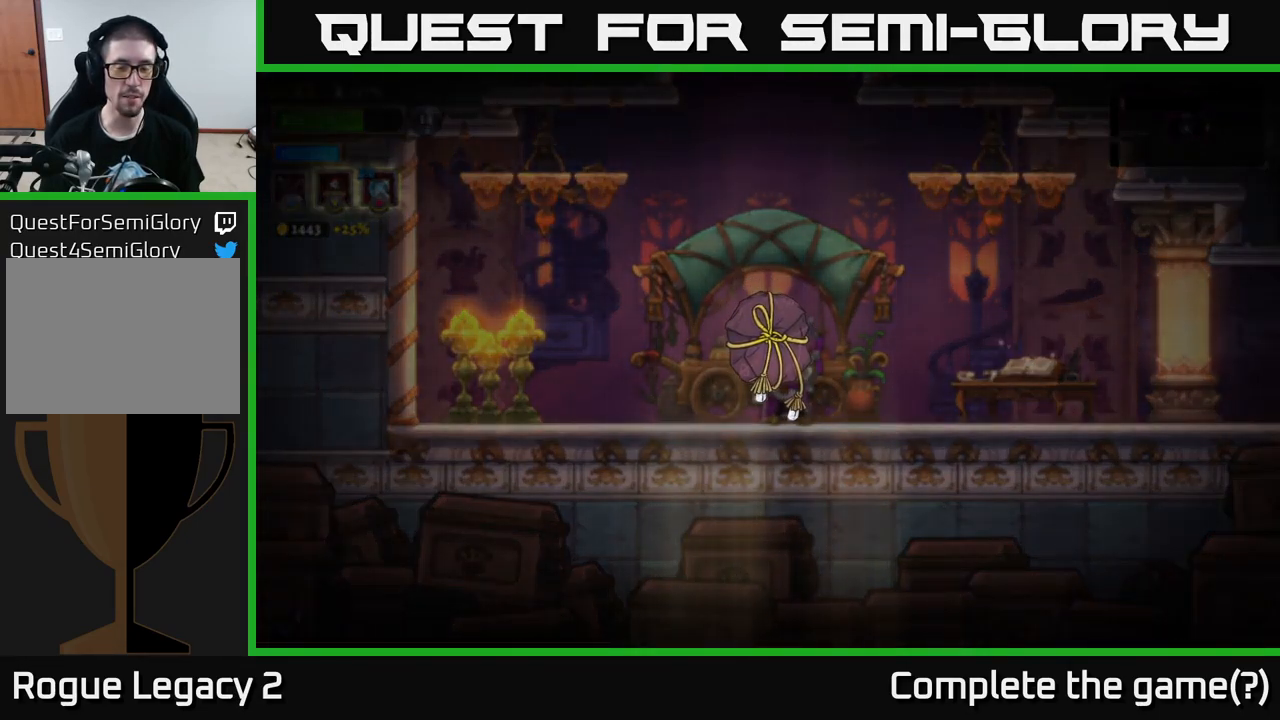
{"buttons": [], "left_stick": "center", "right_stick": "center", "events": []}
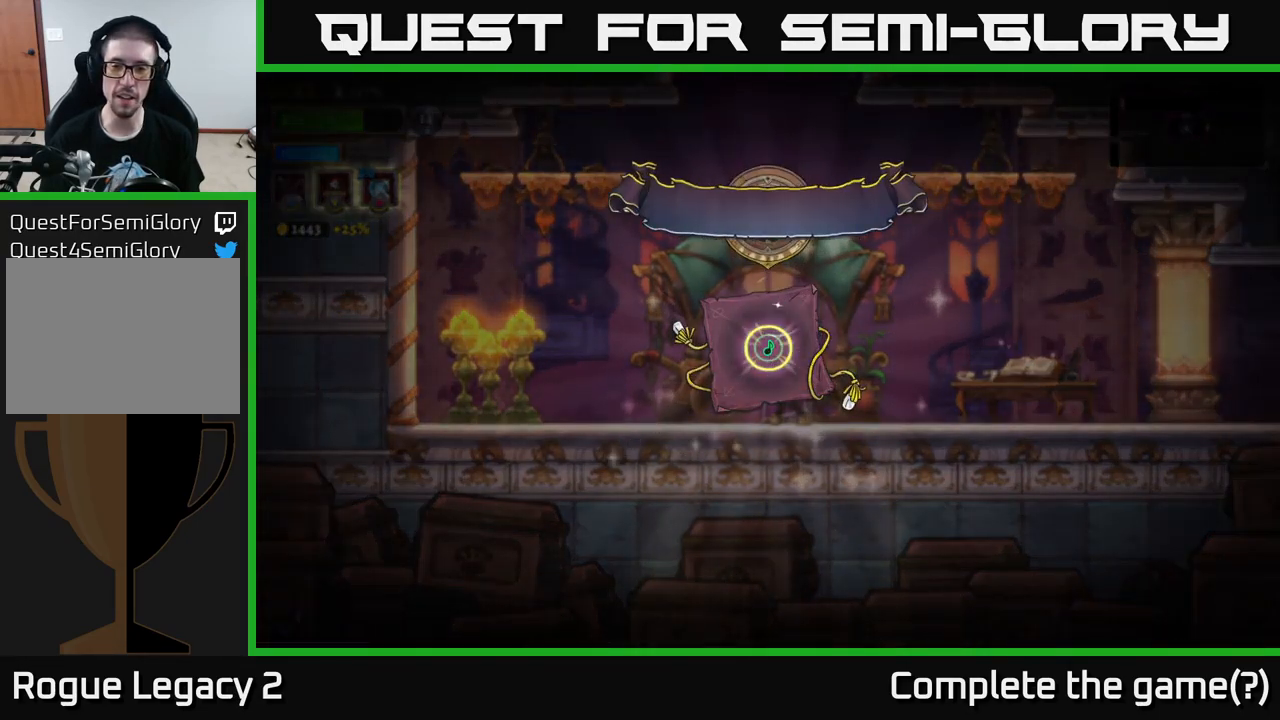
{"buttons": [], "left_stick": "center", "right_stick": "center", "events": []}
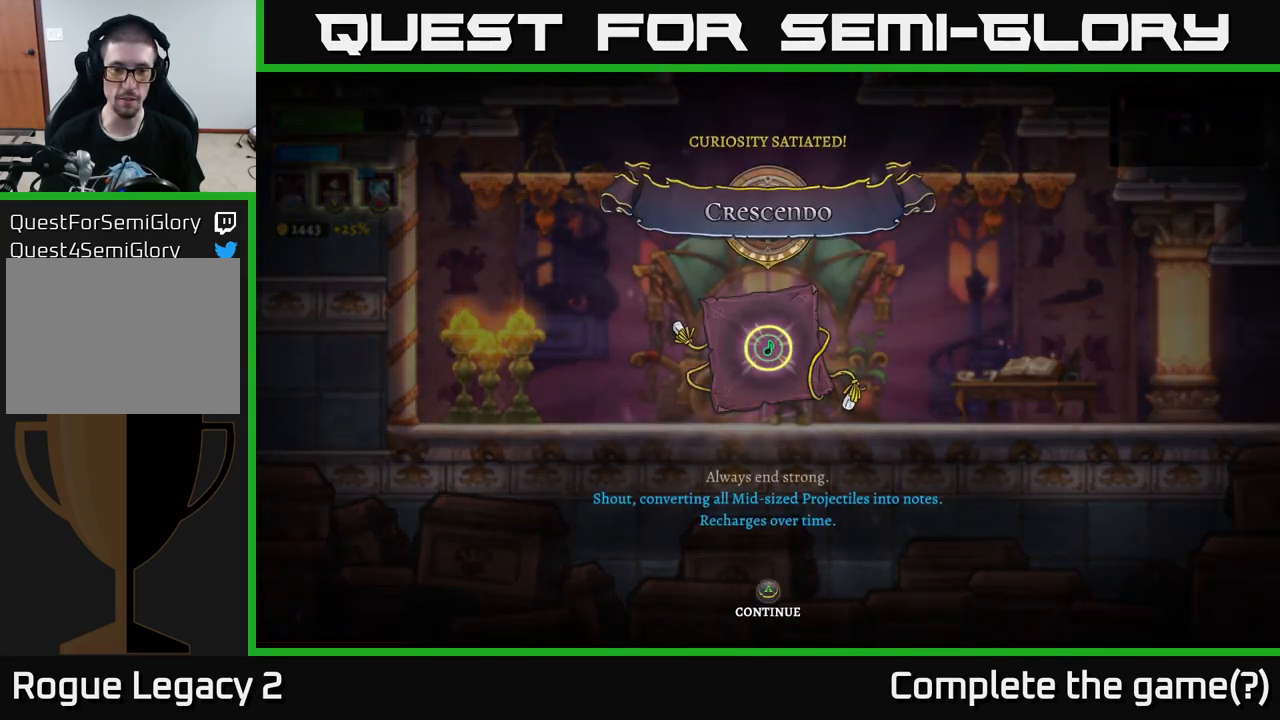
{"buttons": [], "left_stick": "center", "right_stick": "center", "events": []}
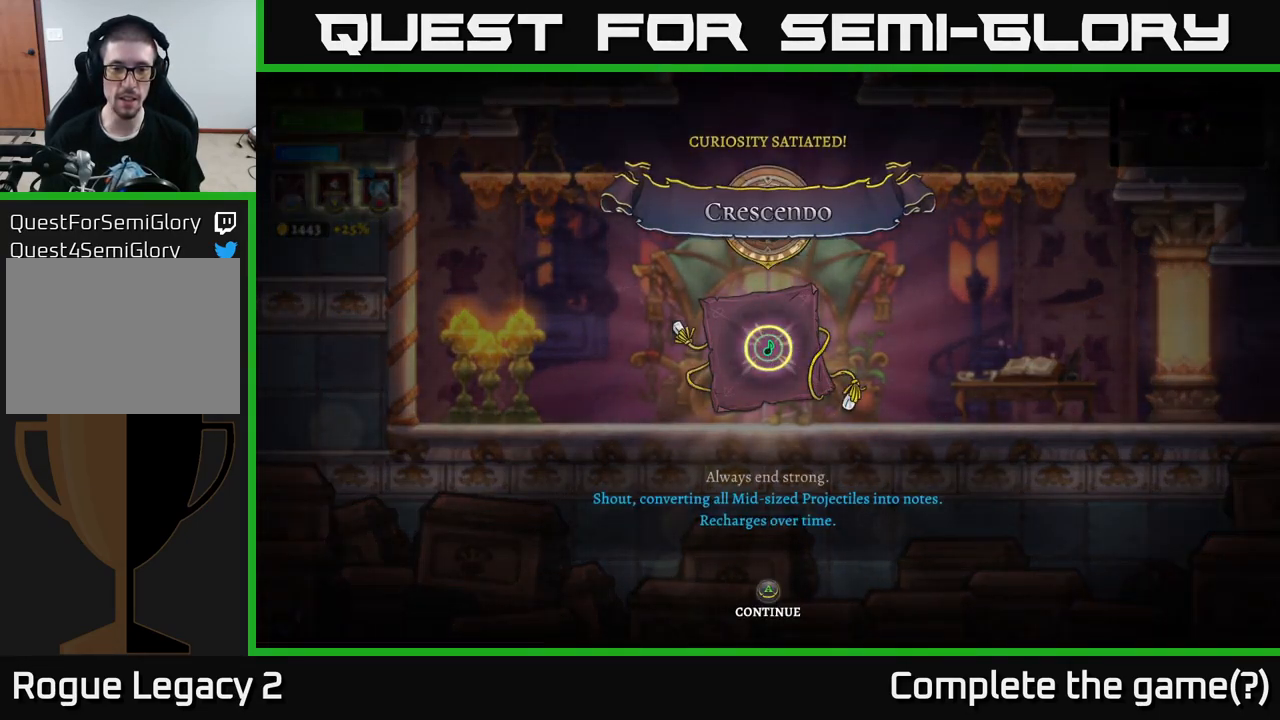
{"buttons": [], "left_stick": "center", "right_stick": "center", "events": [[216, "A", "down"], [316, "A", "up"]]}
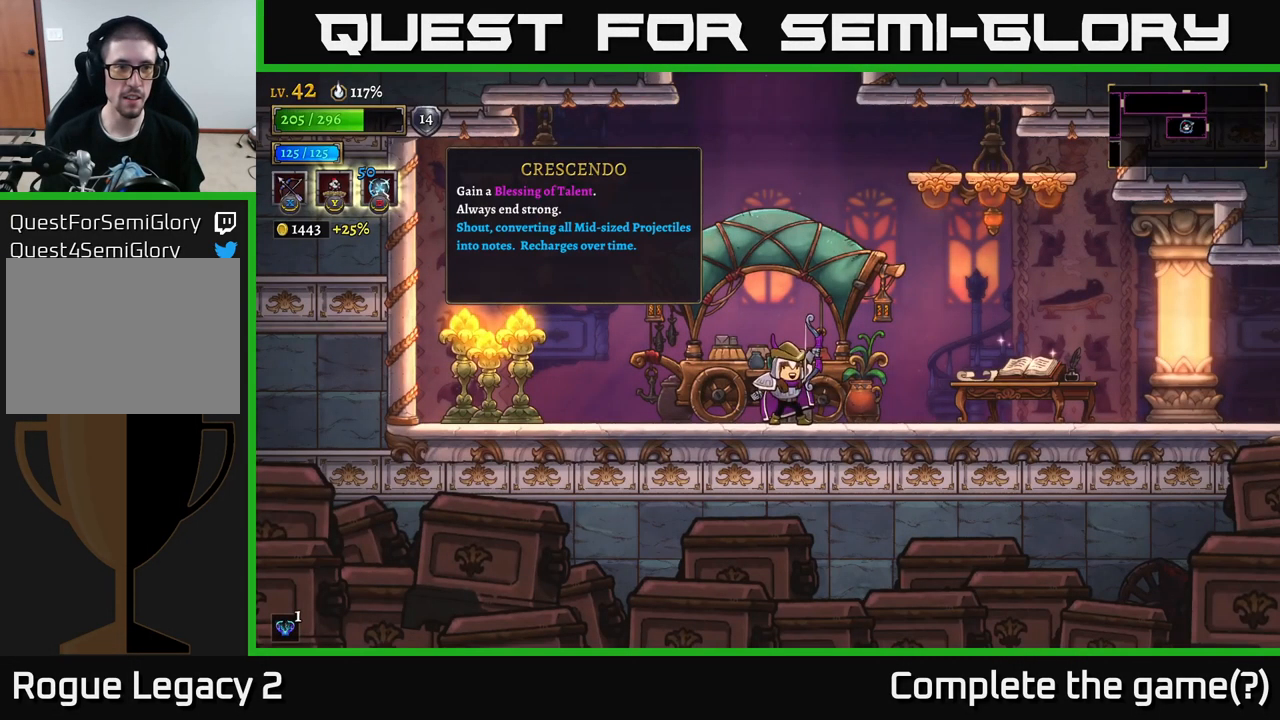
{"buttons": [], "left_stick": "left", "right_stick": "center", "events": [[333, "left_stick", "left"]]}
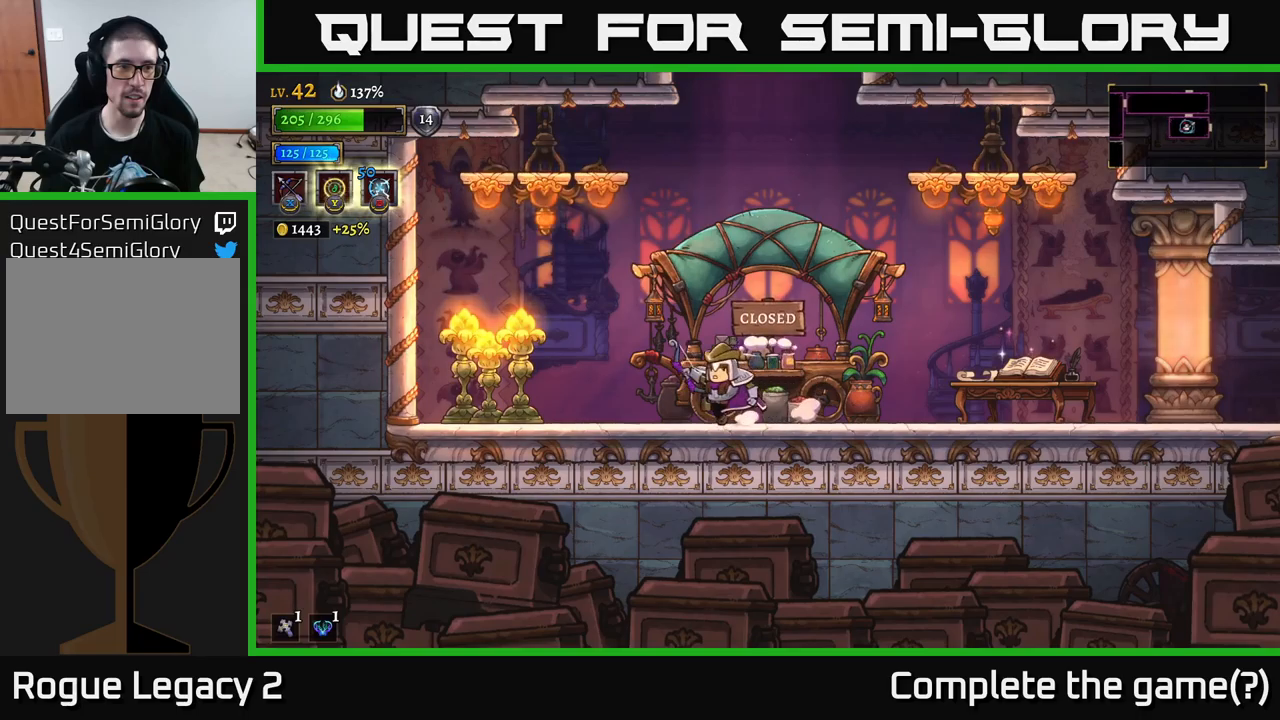
{"buttons": [], "left_stick": "left", "right_stick": "center", "events": [[217, "A", "down"], [283, "A", "up"]]}
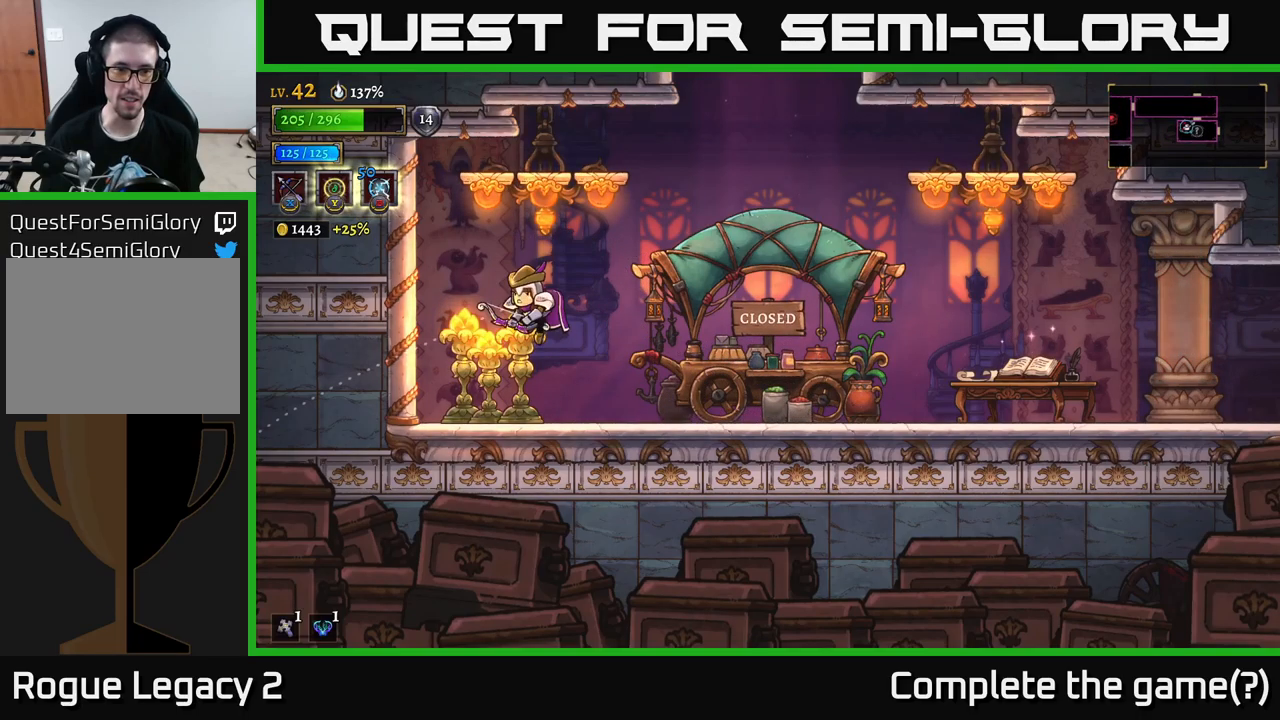
{"buttons": [], "left_stick": "left", "right_stick": "center", "events": [[67, "X", "down"], [67, "left_stick", "center"], [233, "X", "up"], [500, "left_stick", "left"]]}
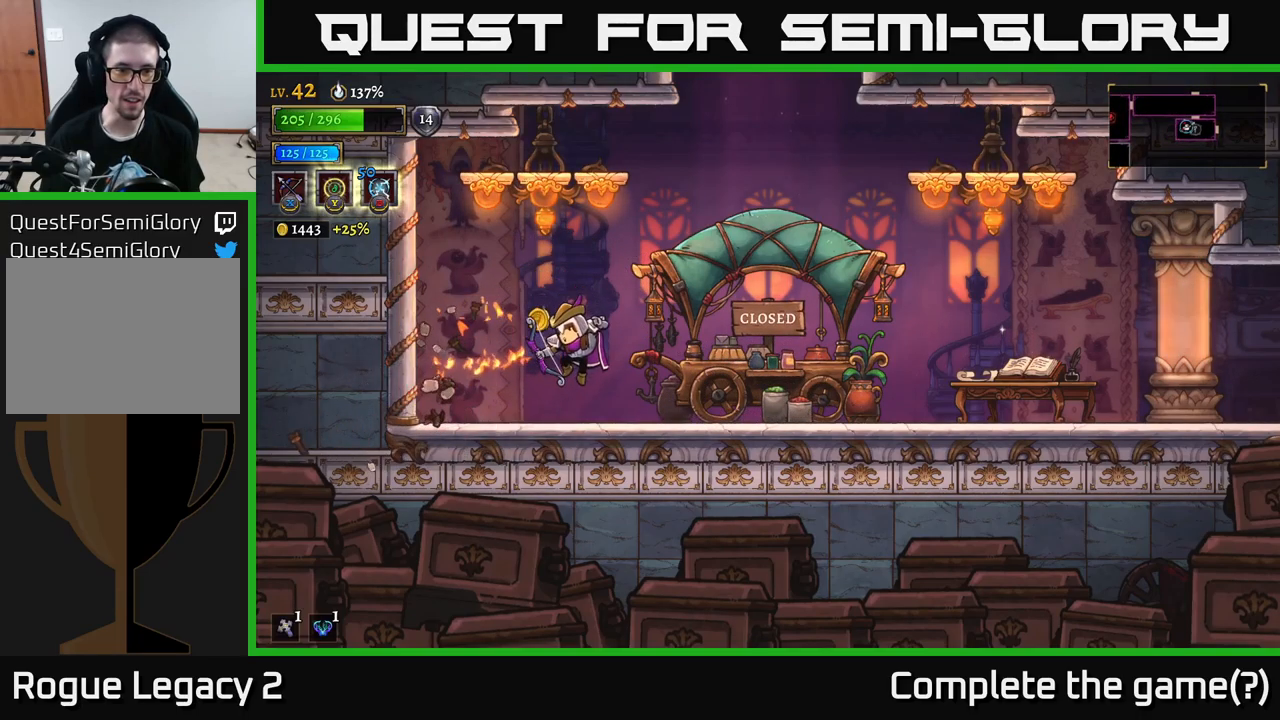
{"buttons": ["R2"], "left_stick": "right", "right_stick": "center", "events": [[183, "left_stick", "right"], [317, "R2", "down"]]}
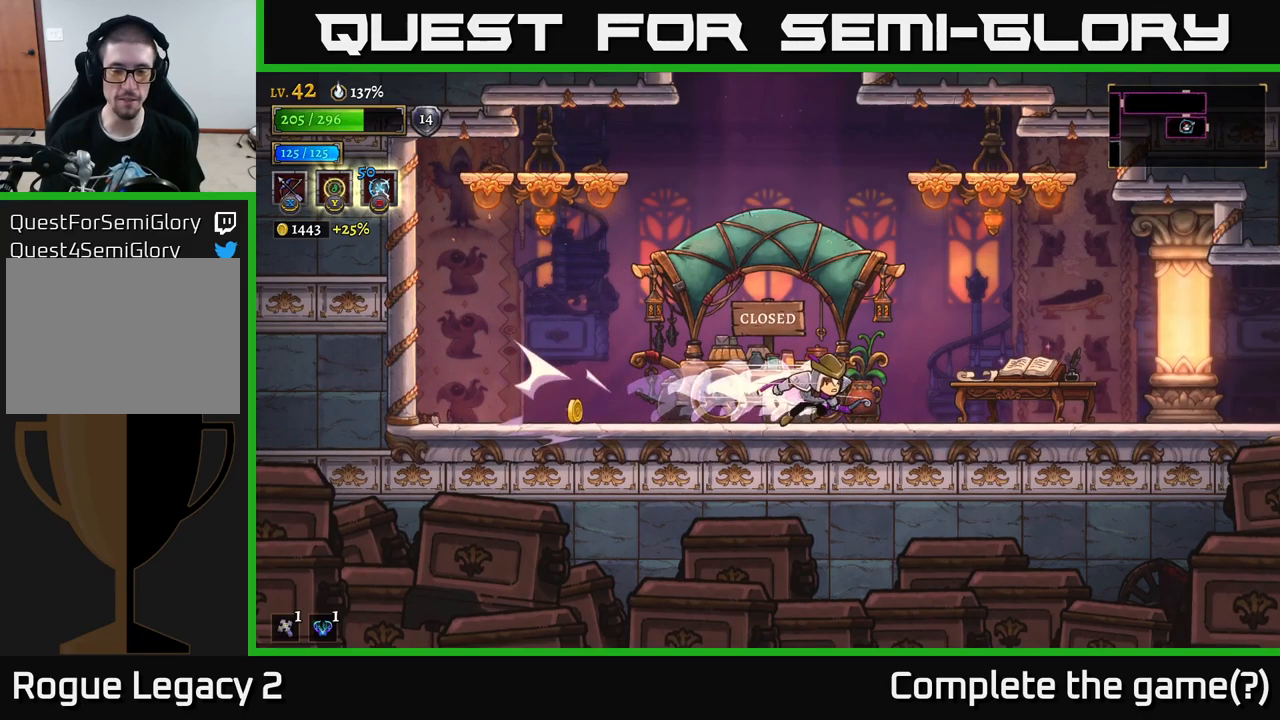
{"buttons": [], "left_stick": "right", "right_stick": "center", "events": [[200, "R2", "up"], [333, "X", "down"], [467, "X", "up"]]}
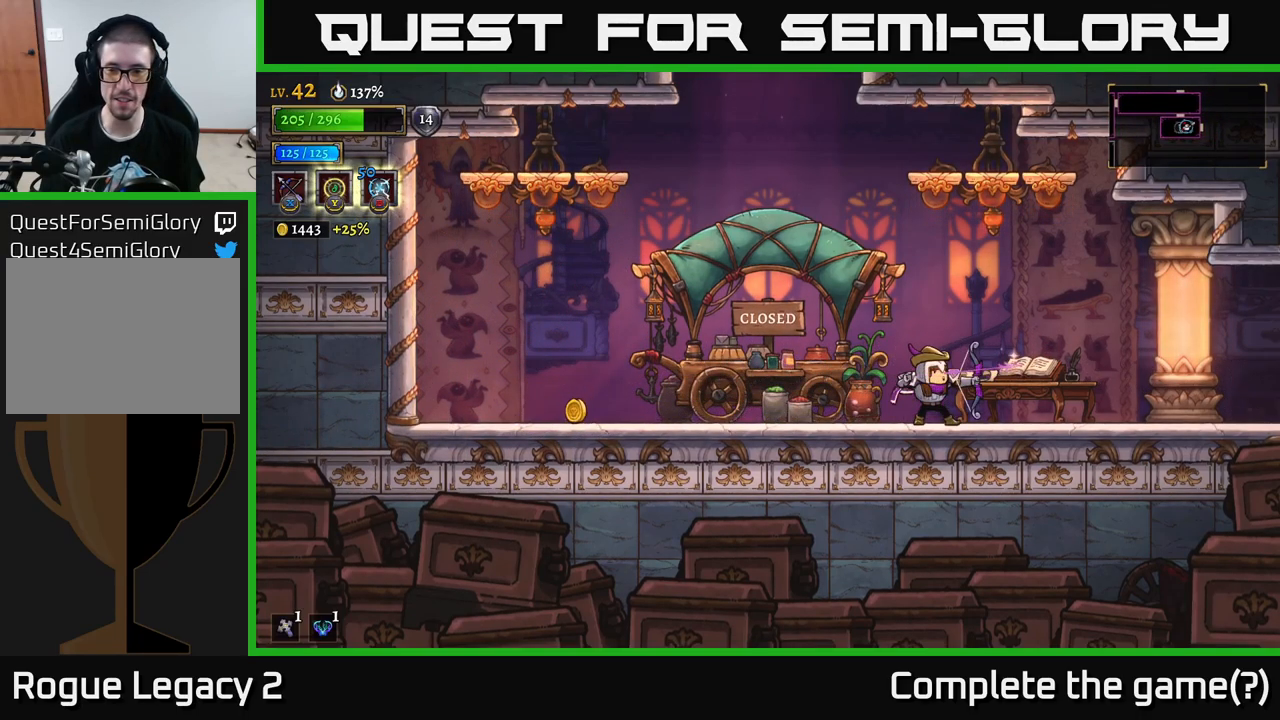
{"buttons": [], "left_stick": "right", "right_stick": "center", "events": [[267, "left_stick", "center"], [367, "left_stick", "right"]]}
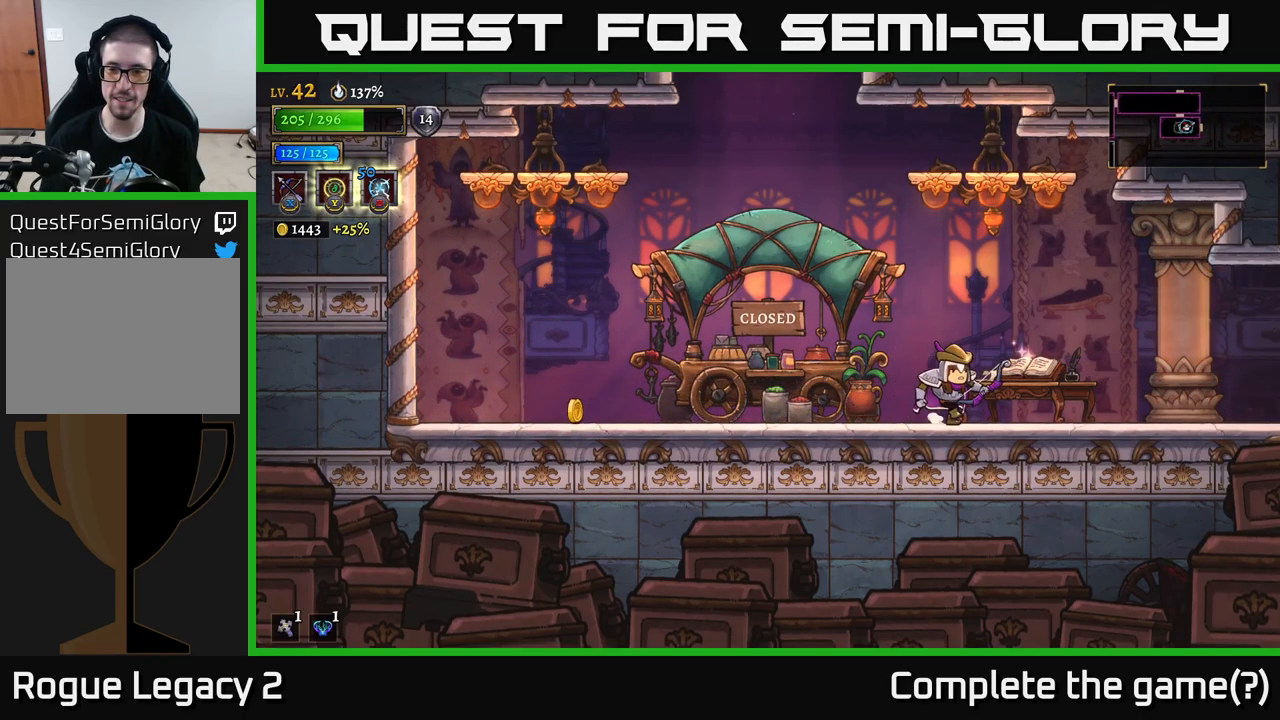
{"buttons": [], "left_stick": "center", "right_stick": "center", "events": [[183, "R1", "down"], [250, "left_stick", "center"], [267, "R1", "up"]]}
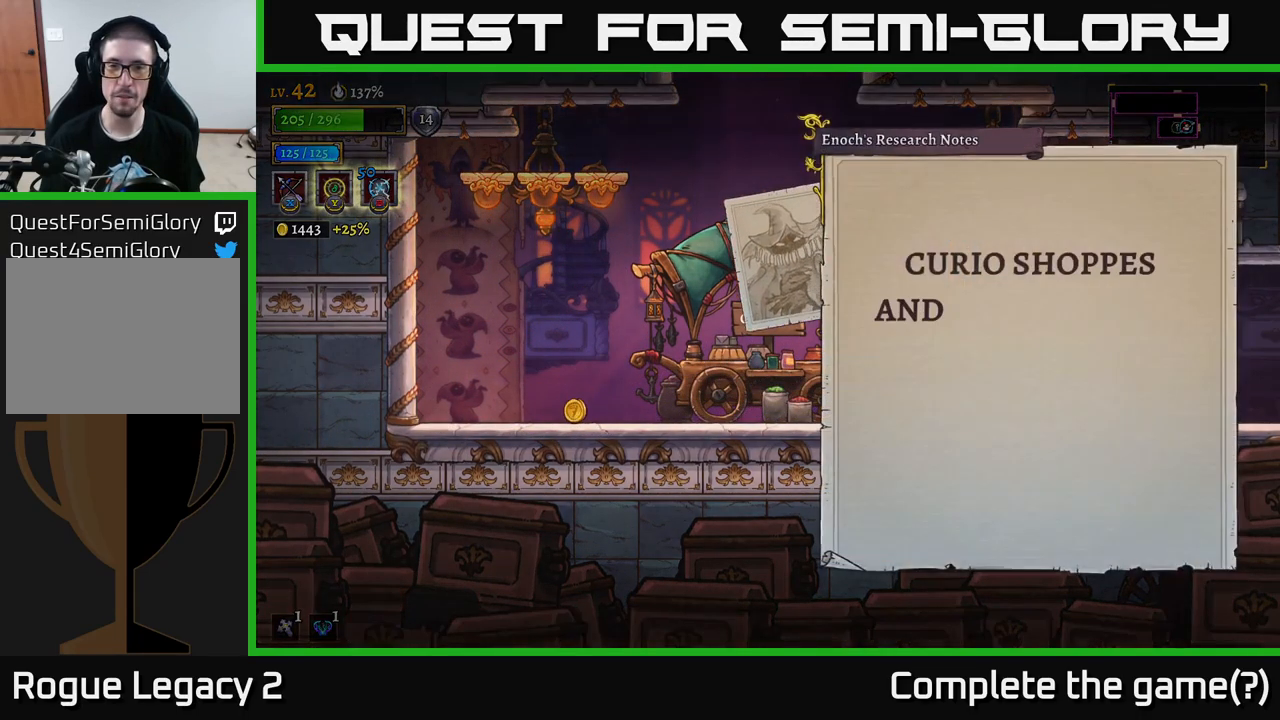
{"buttons": [], "left_stick": "center", "right_stick": "center", "events": []}
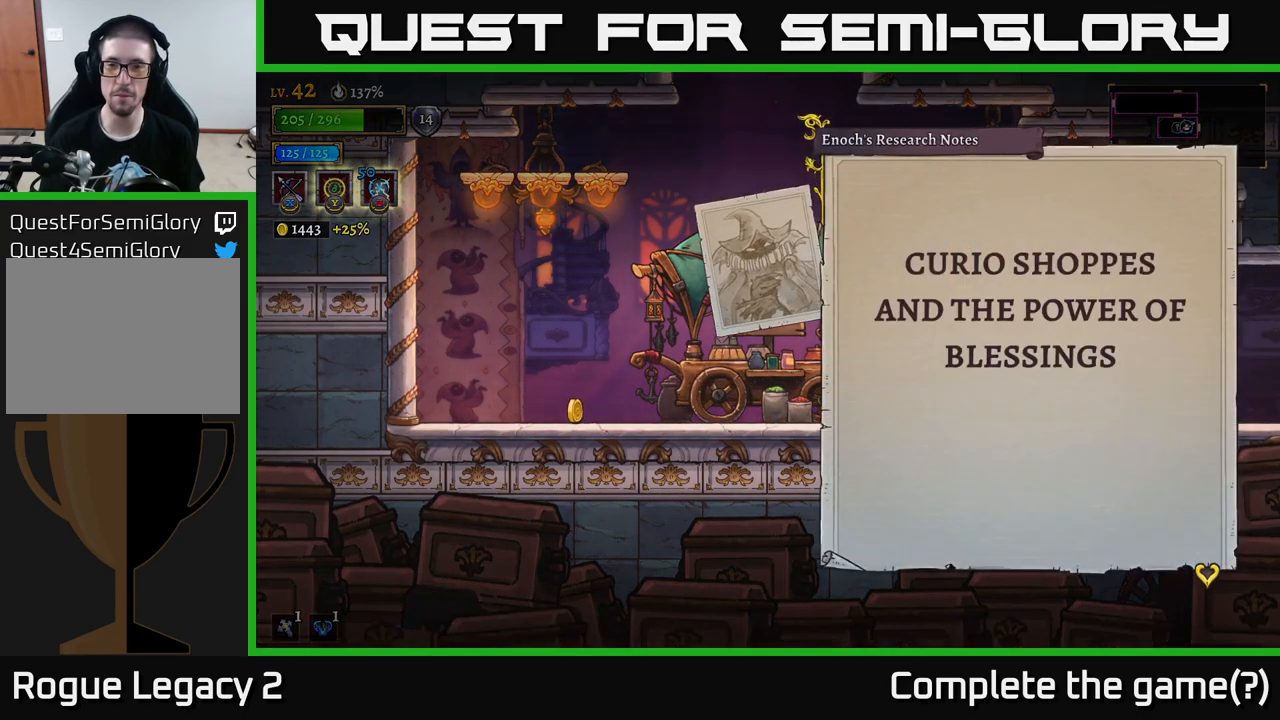
{"buttons": [], "left_stick": "center", "right_stick": "center", "events": [[17, "A", "down"], [167, "A", "up"], [267, "A", "down"], [350, "A", "up"]]}
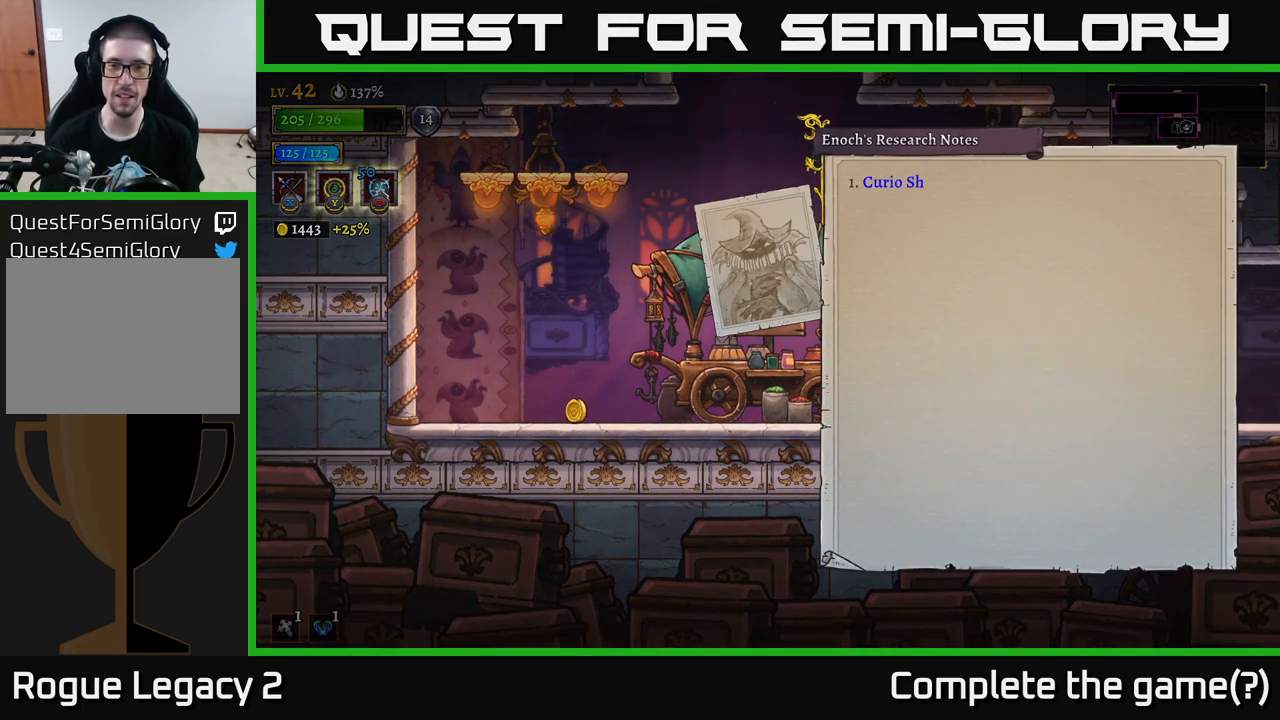
{"buttons": [], "left_stick": "center", "right_stick": "center", "events": [[233, "B", "down"], [300, "B", "up"], [383, "B", "down"], [450, "B", "up"]]}
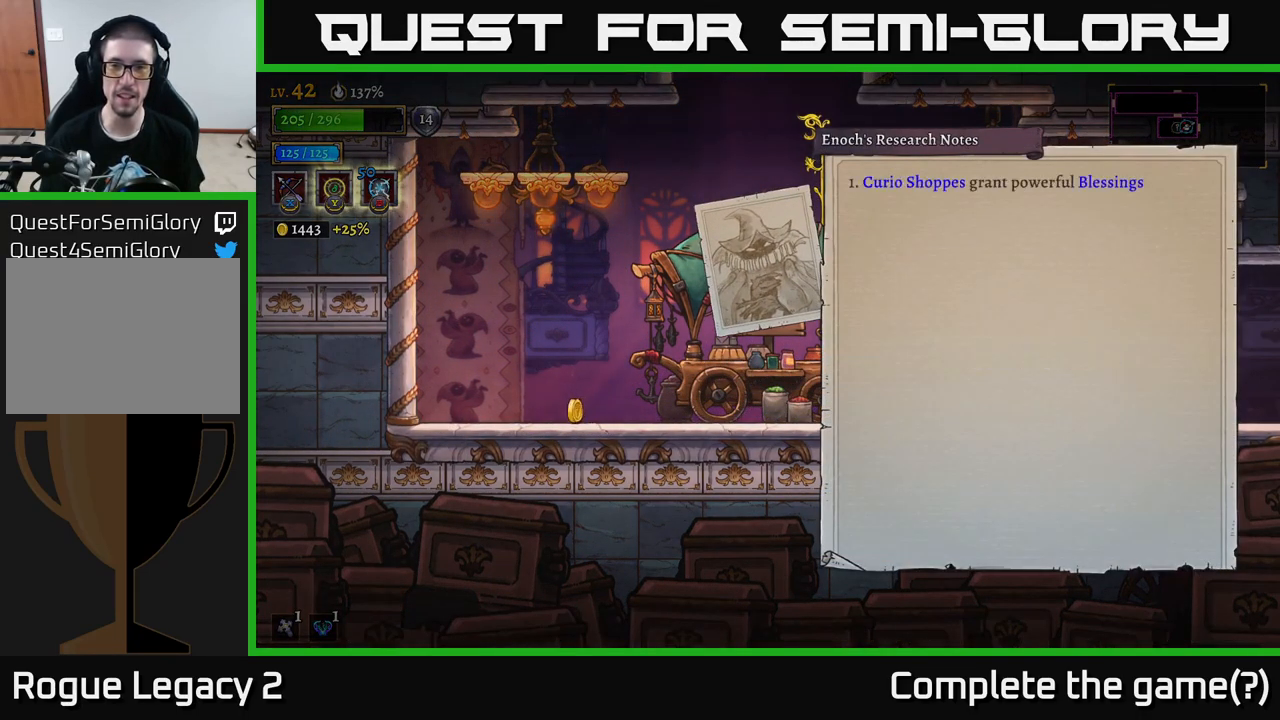
{"buttons": [], "left_stick": "center", "right_stick": "center", "events": [[83, "A", "down"], [167, "A", "up"], [233, "A", "down"], [317, "A", "up"]]}
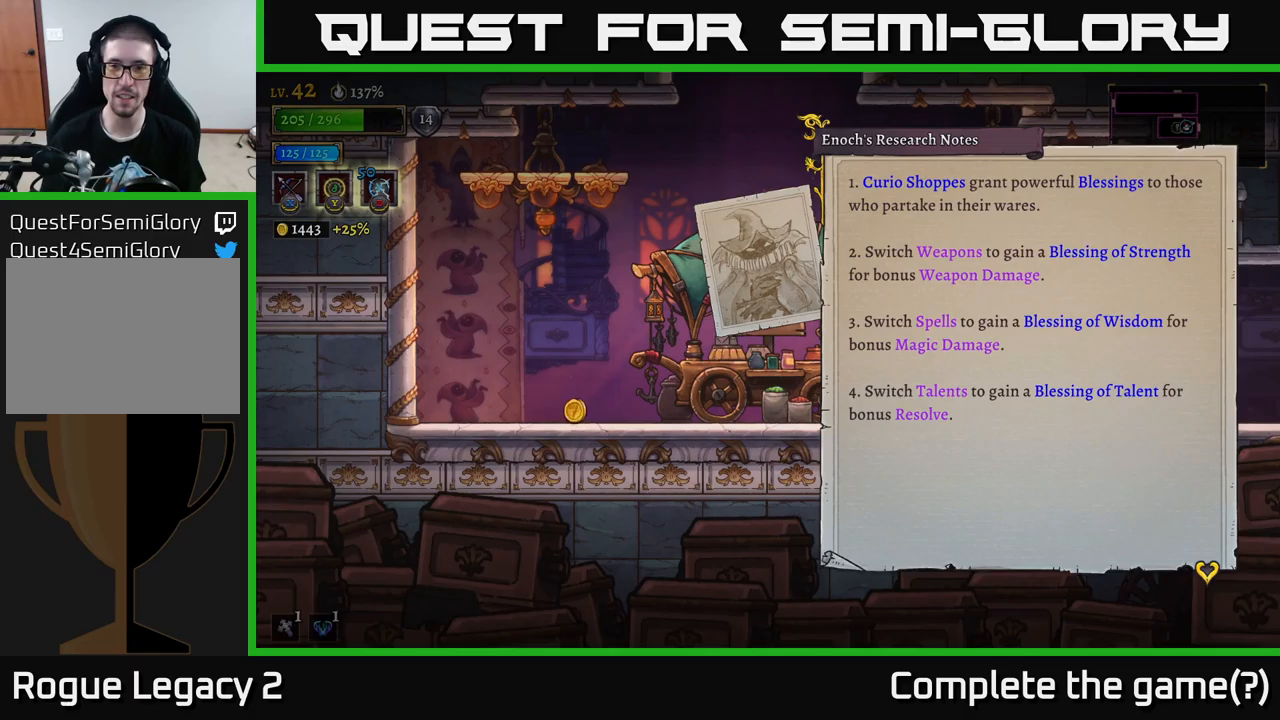
{"buttons": [], "left_stick": "center", "right_stick": "center", "events": [[84, "B", "down"], [150, "B", "up"], [384, "A", "down"], [484, "A", "up"]]}
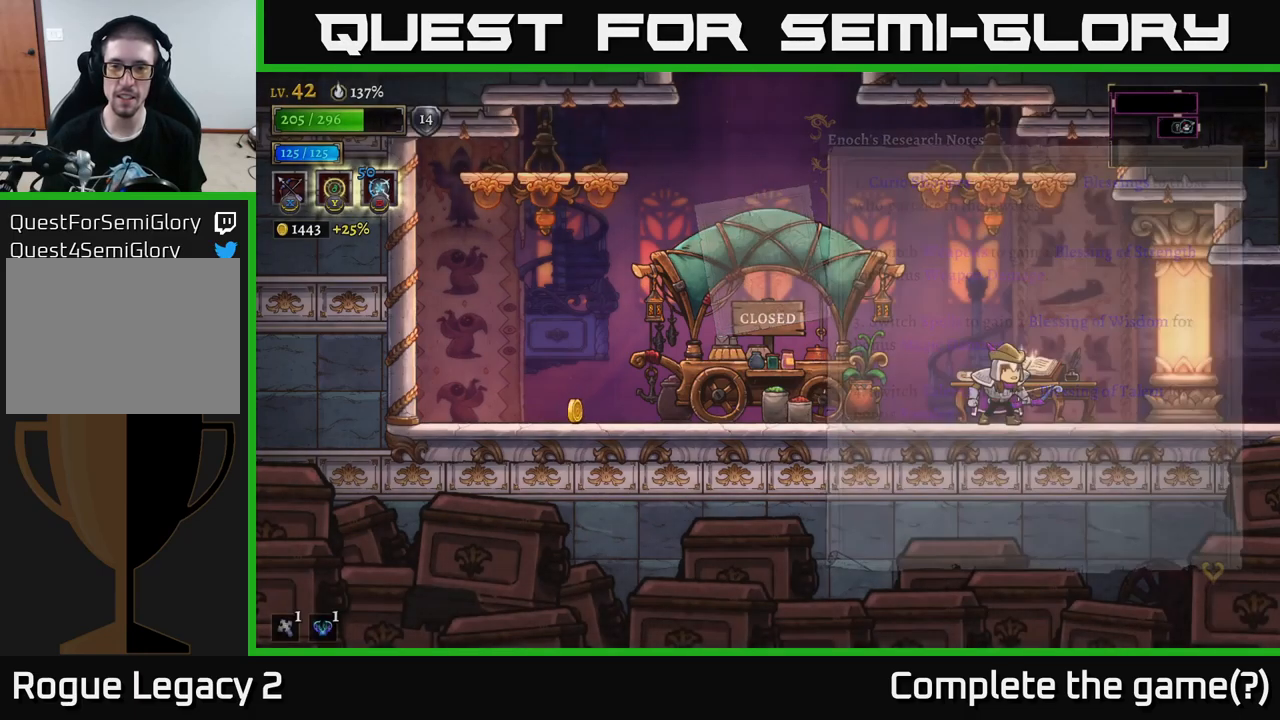
{"buttons": ["R2"], "left_stick": "left", "right_stick": "center", "events": [[217, "left_stick", "left"], [400, "R2", "down"]]}
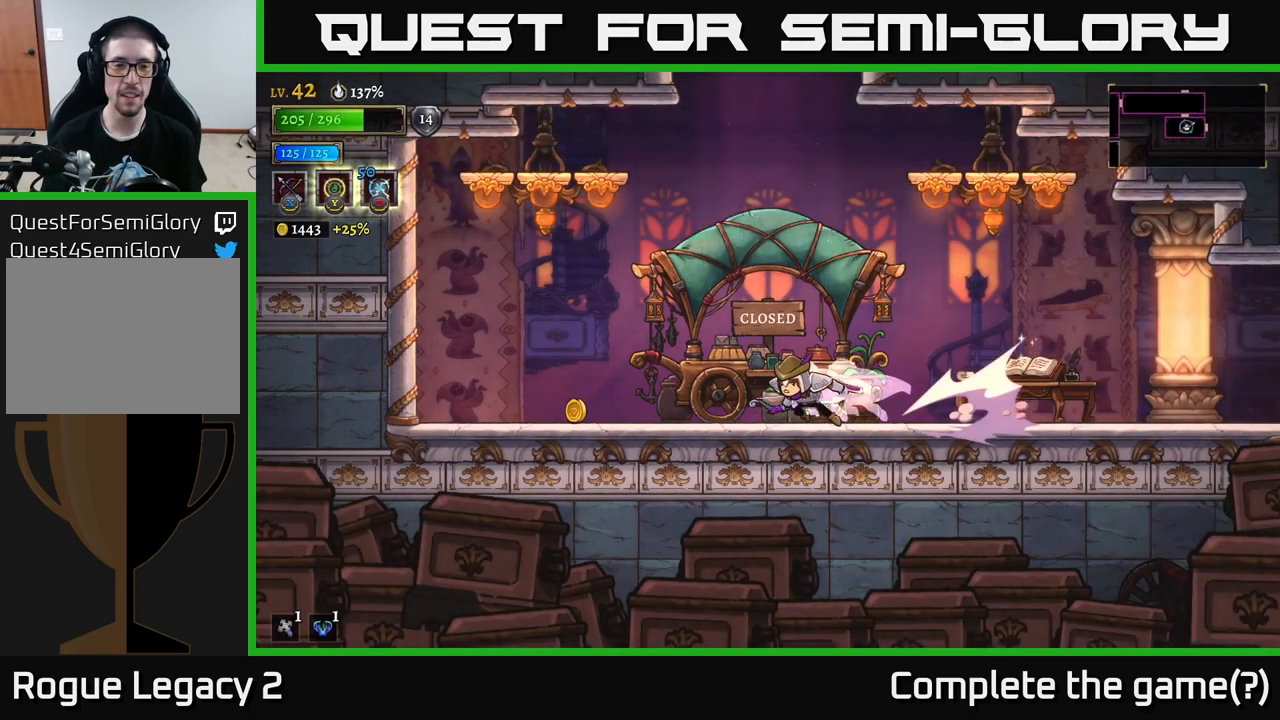
{"buttons": ["A"], "left_stick": "right", "right_stick": "center", "events": [[34, "R2", "up"], [400, "left_stick", "right"], [484, "A", "down"]]}
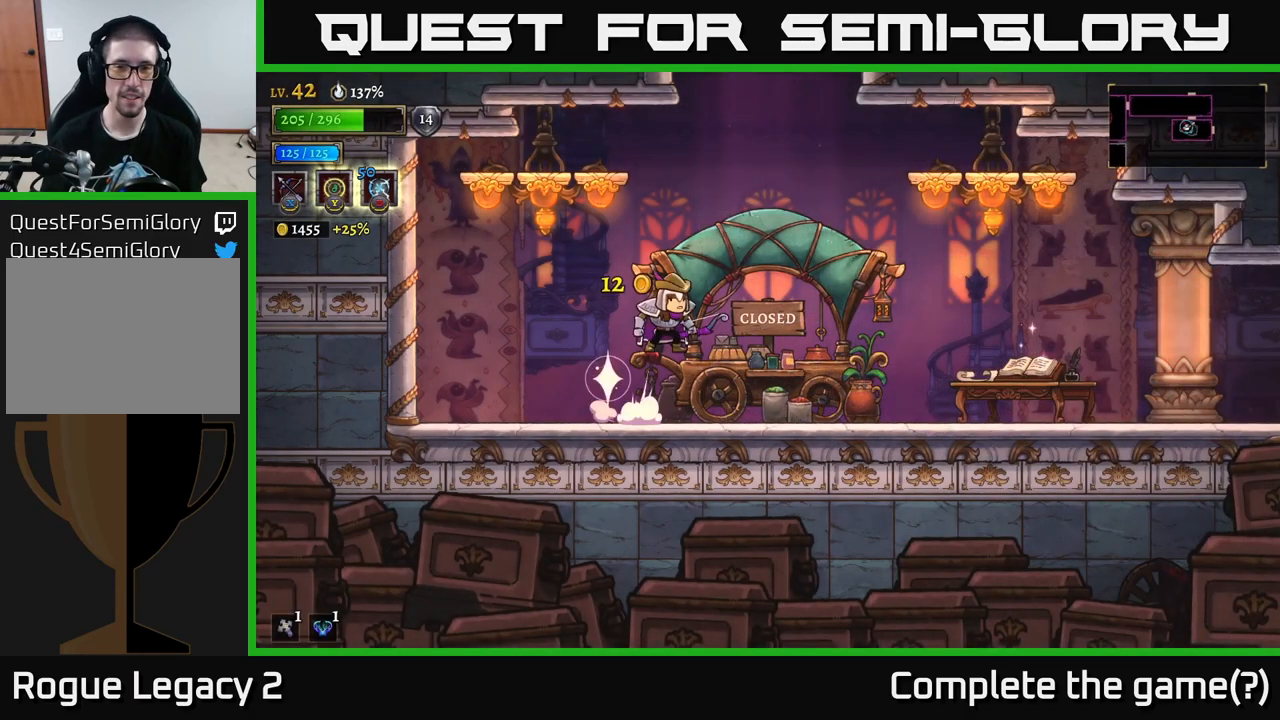
{"buttons": [], "left_stick": "right", "right_stick": "center", "events": [[350, "A", "up"]]}
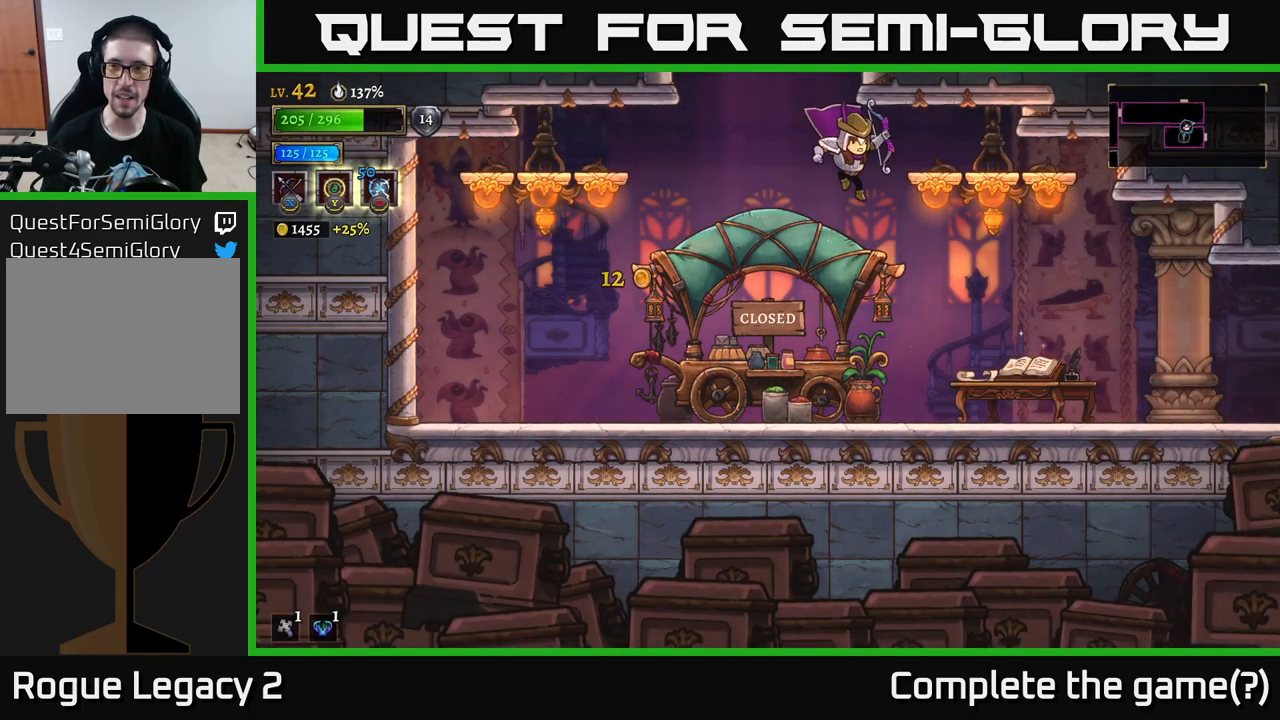
{"buttons": ["R2"], "left_stick": "right", "right_stick": "center", "events": [[500, "R2", "down"]]}
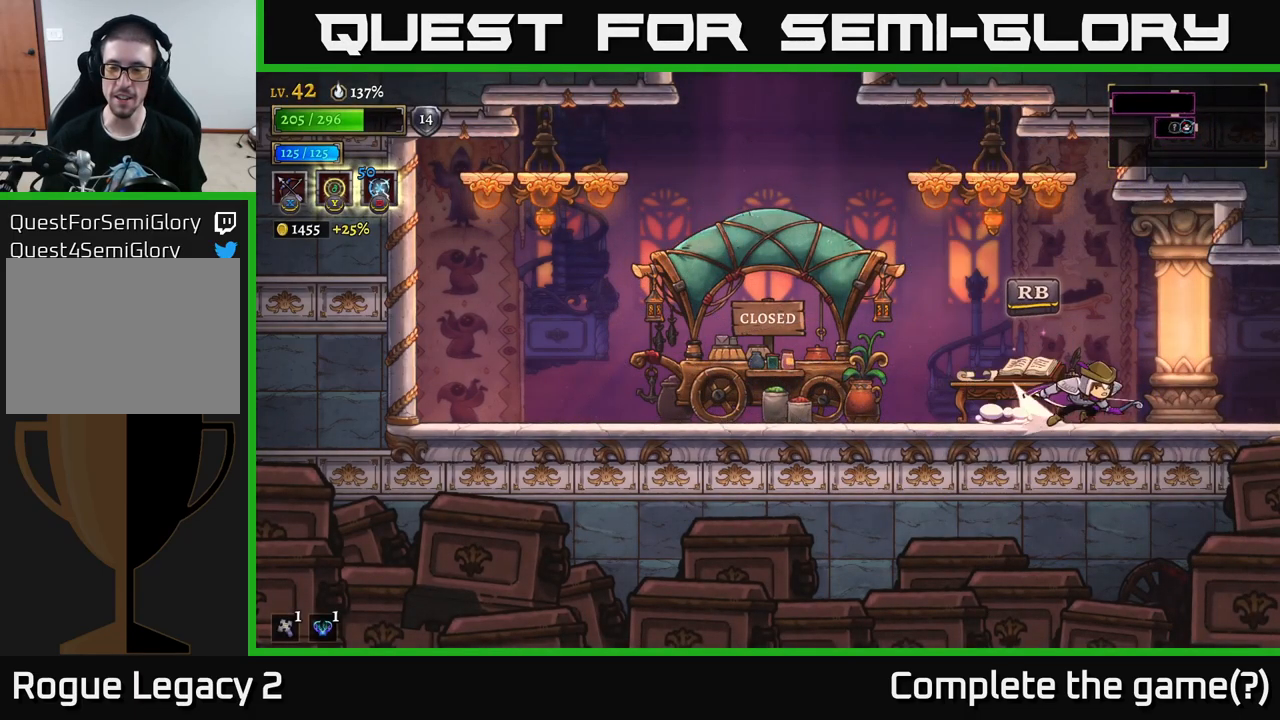
{"buttons": [], "left_stick": "center", "right_stick": "center", "events": [[334, "R2", "up"], [417, "left_stick", "center"]]}
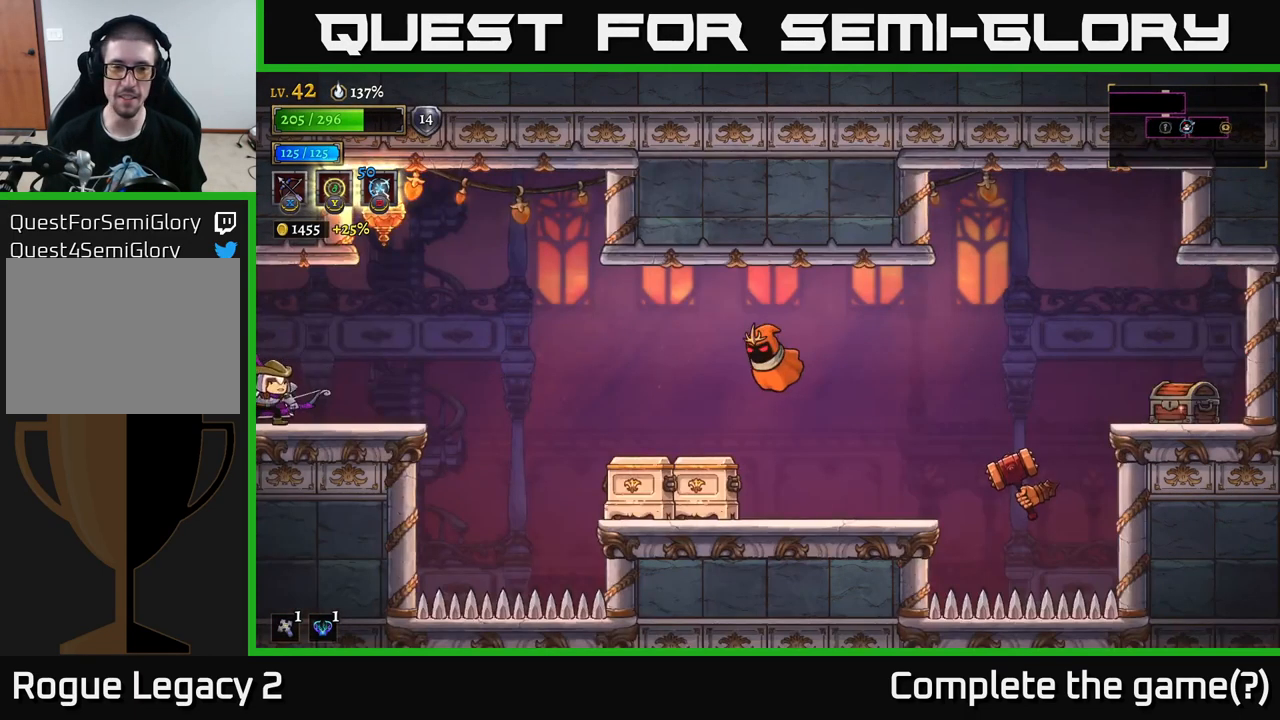
{"buttons": ["X"], "left_stick": "right", "right_stick": "center", "events": [[67, "left_stick", "right"], [250, "X", "down"]]}
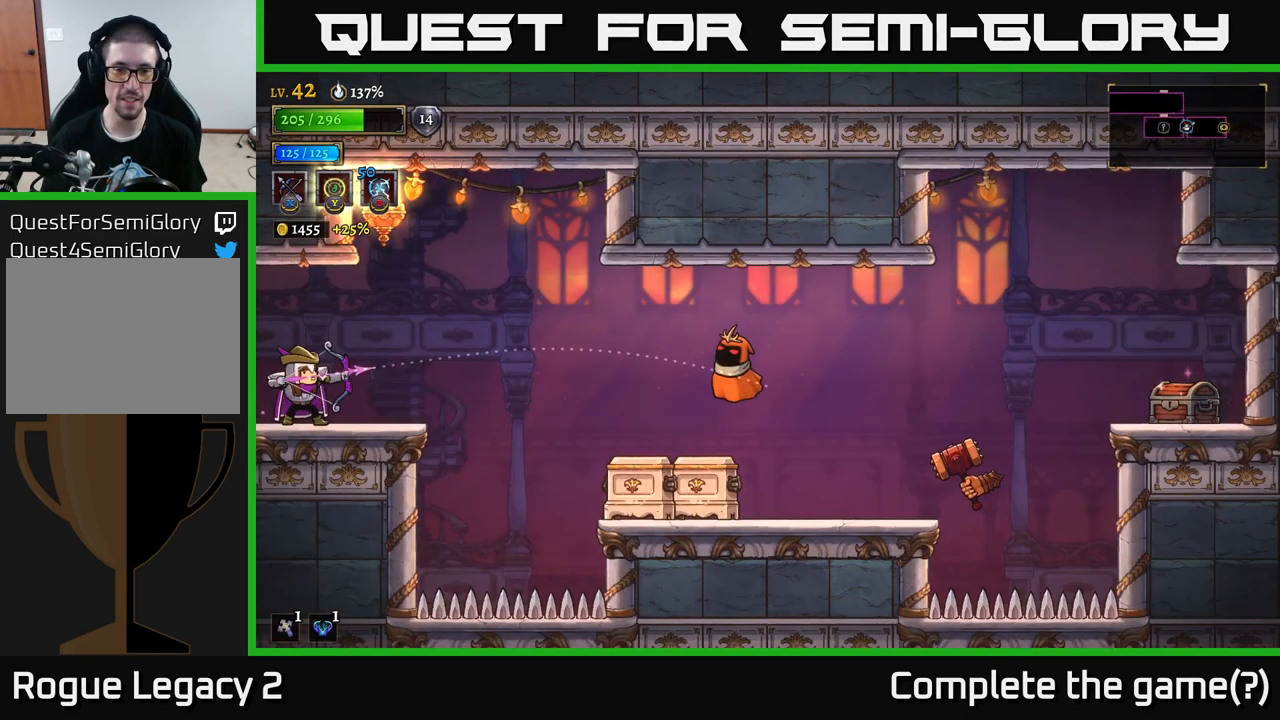
{"buttons": [], "left_stick": "right", "right_stick": "center", "events": [[334, "X", "up"]]}
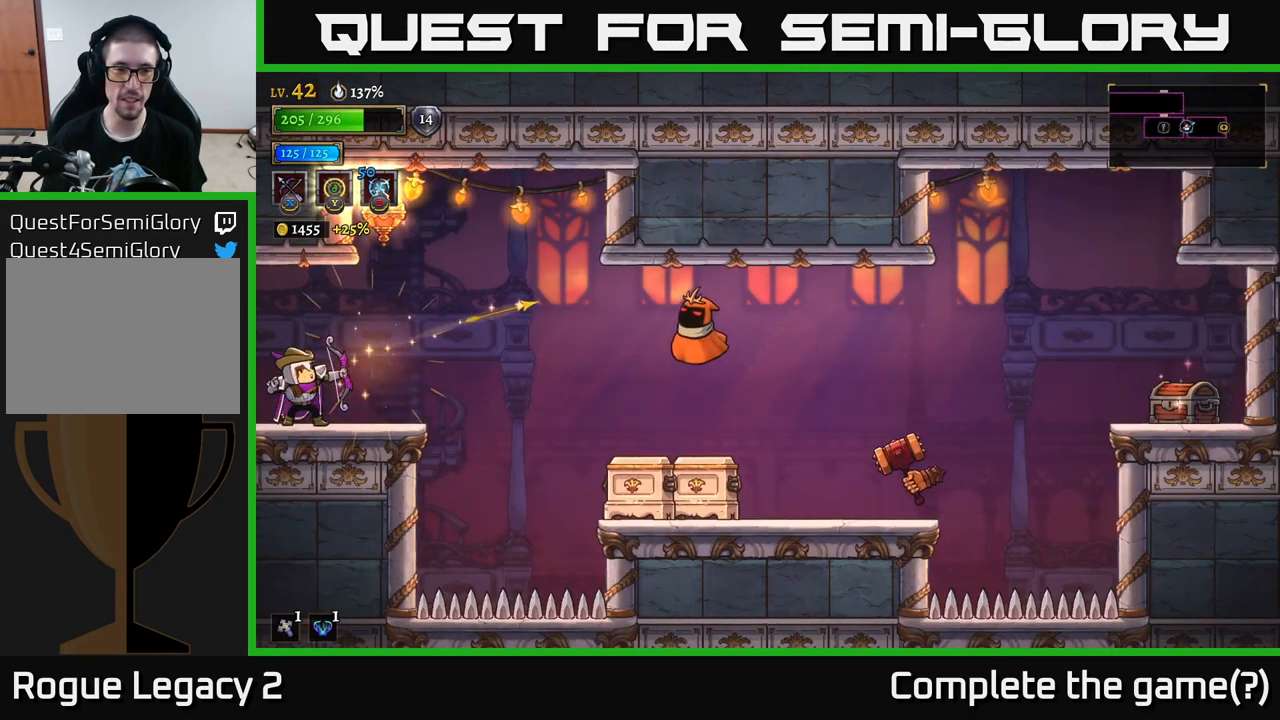
{"buttons": ["X"], "left_stick": "right", "right_stick": "center", "events": [[150, "X", "down"]]}
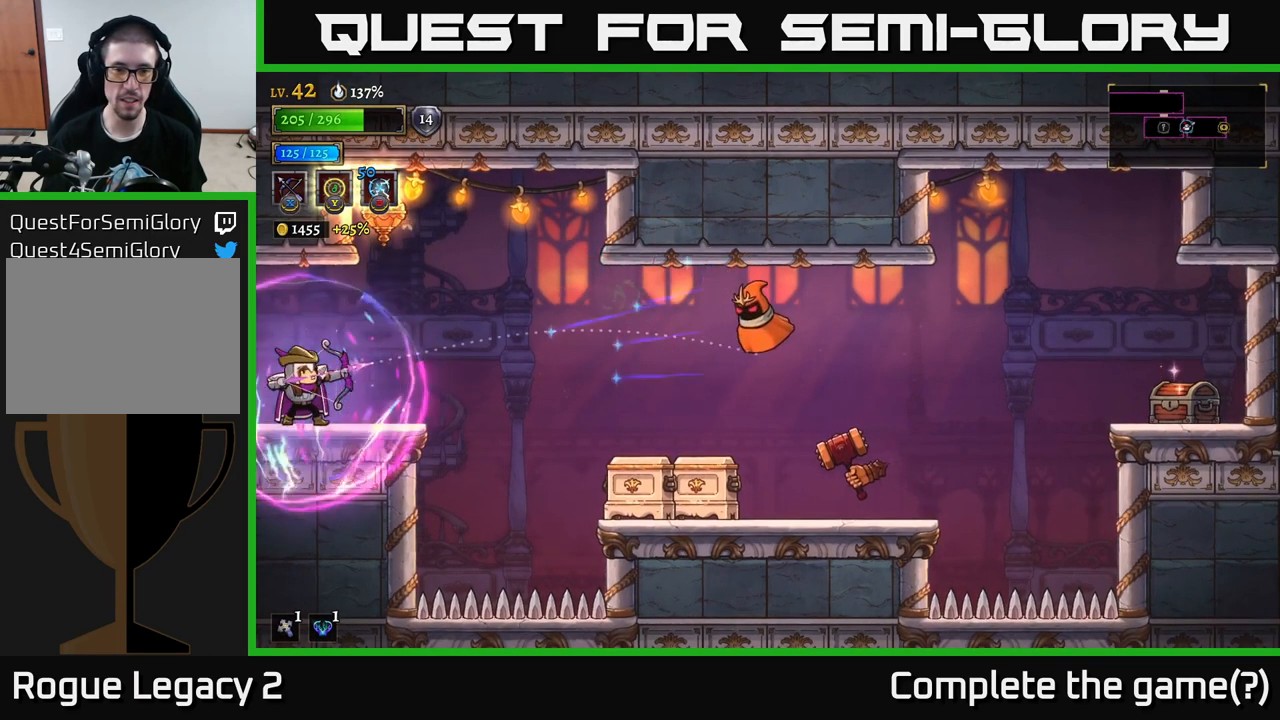
{"buttons": [], "left_stick": "right", "right_stick": "center", "events": [[467, "X", "up"]]}